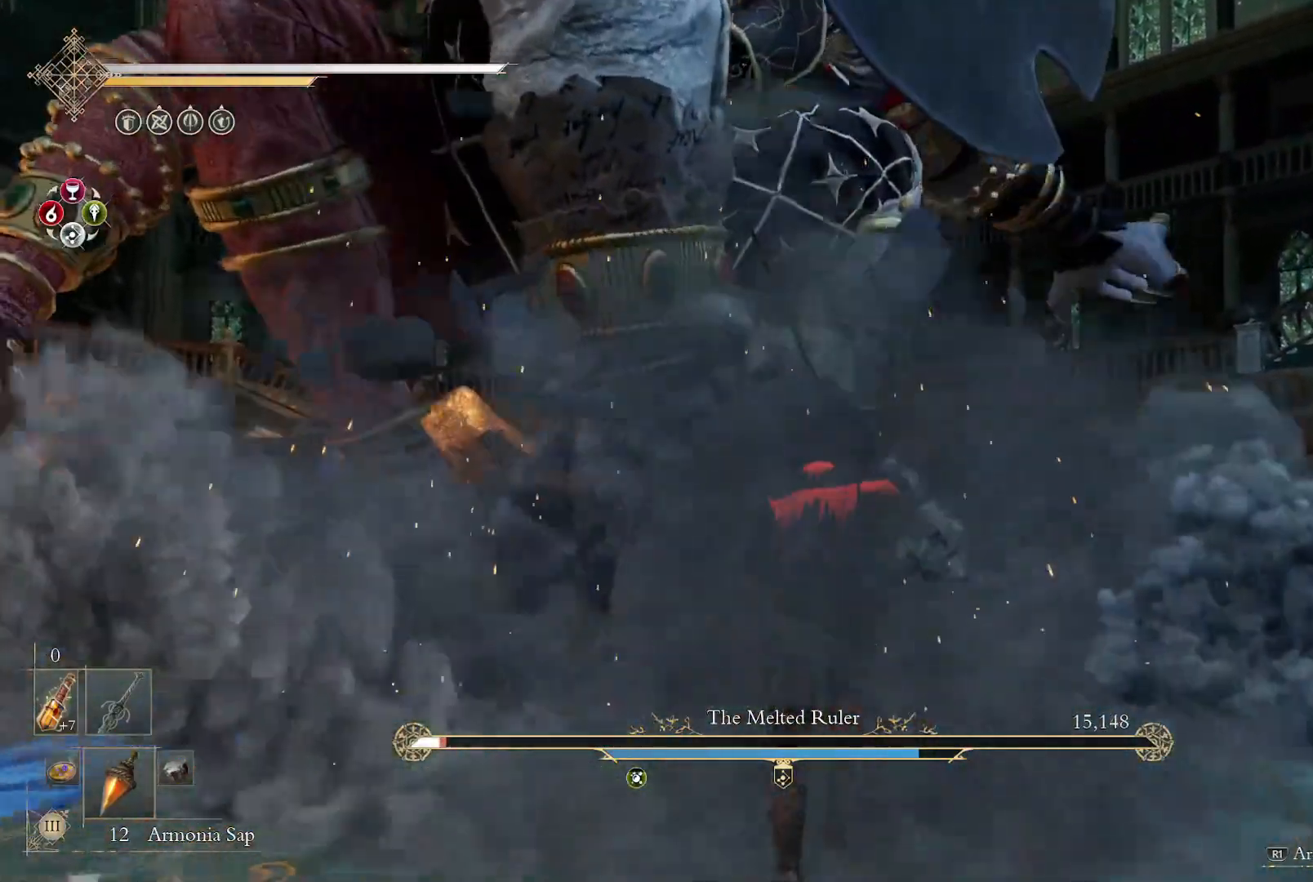
Gameplay with a controller (PlayStation layout); each line is a JSON object with the inputs held at the frame after it. "events" lists button and stick changes between this image and that frame as [ms after this image, input, new state], when the widget could be followed in between. Not read: L1 R1 TOUCHPAD.
{"buttons": [], "left_stick": "up", "right_stick": "center", "events": [[67, "left_stick", "up-right"], [67, "right_stick", "left"], [233, "left_stick", "up"], [250, "R2", "down"], [350, "R2", "up"], [417, "right_stick", "center"]]}
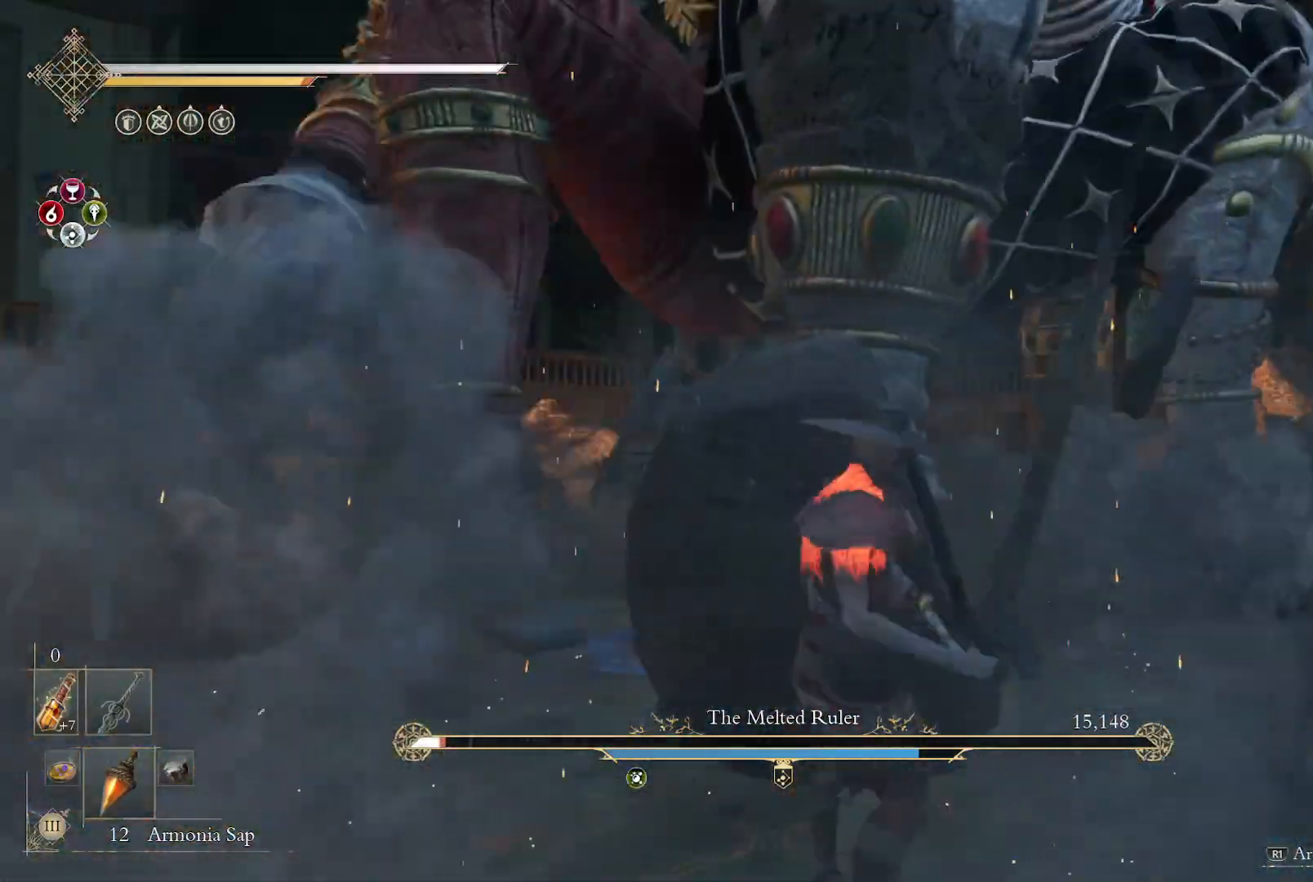
{"buttons": [], "left_stick": "up-left", "right_stick": "center", "events": [[217, "left_stick", "up-left"]]}
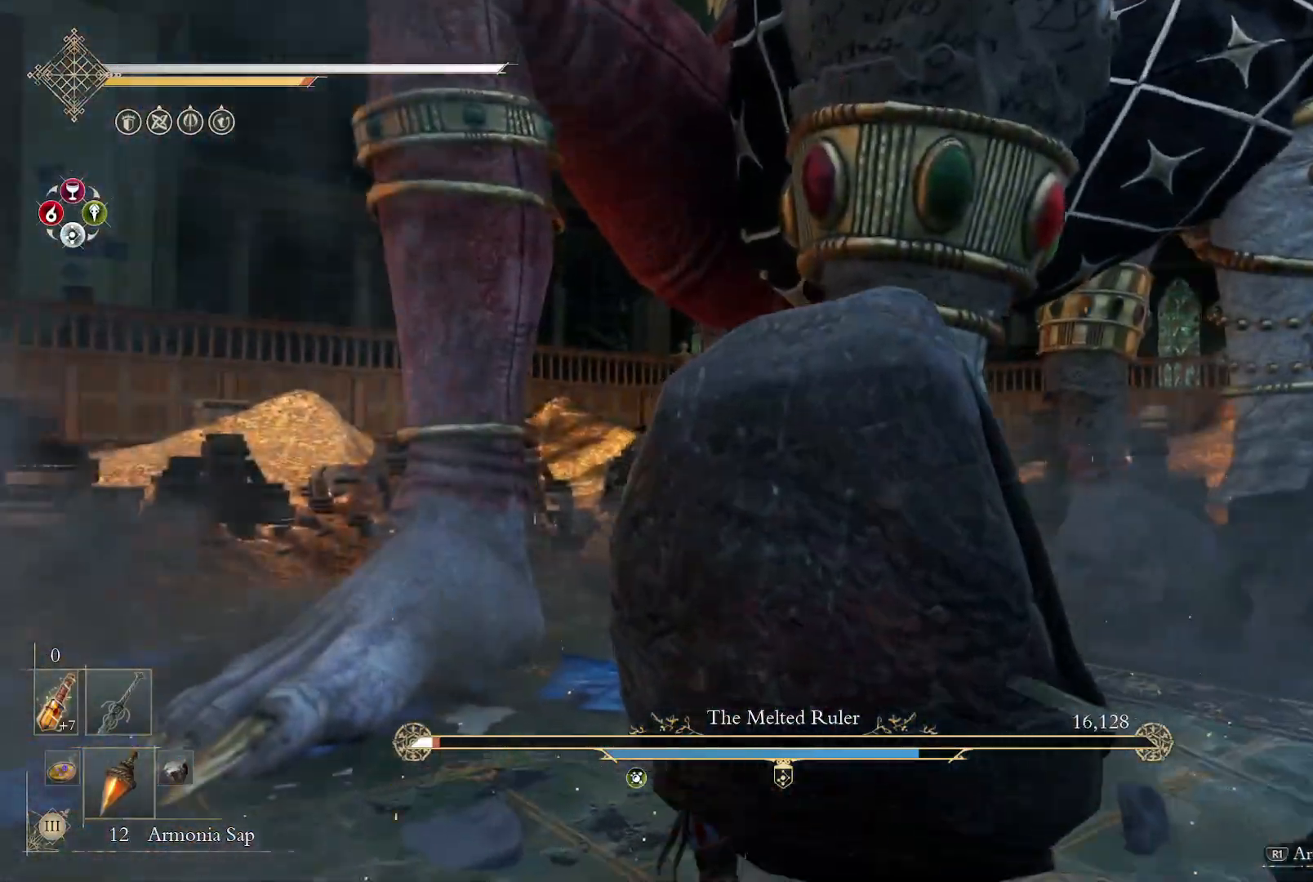
{"buttons": ["CIRCLE"], "left_stick": "down", "right_stick": "center", "events": [[17, "left_stick", "center"], [100, "left_stick", "down"], [433, "CIRCLE", "down"]]}
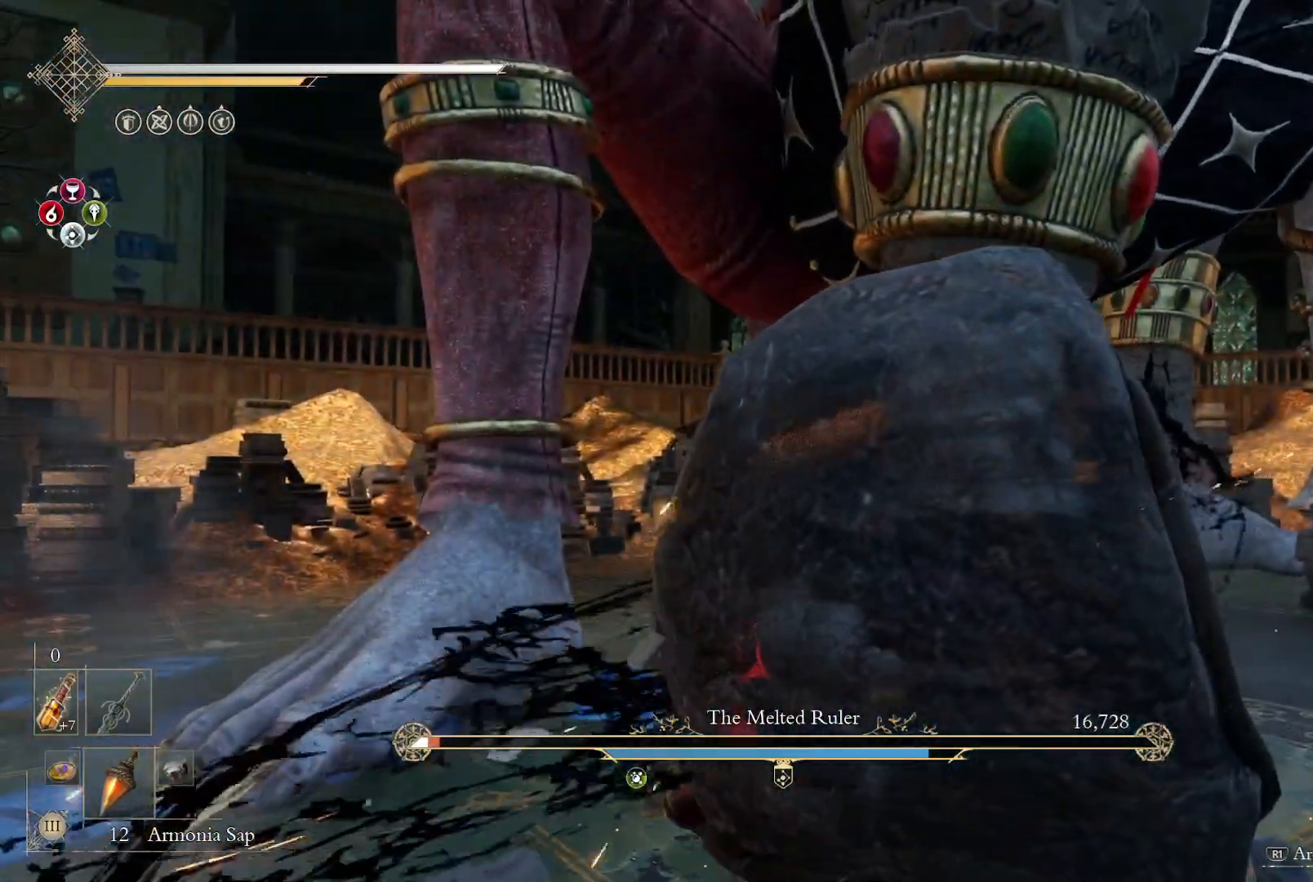
{"buttons": [], "left_stick": "down", "right_stick": "down-right", "events": [[17, "CIRCLE", "up"], [400, "right_stick", "down-right"]]}
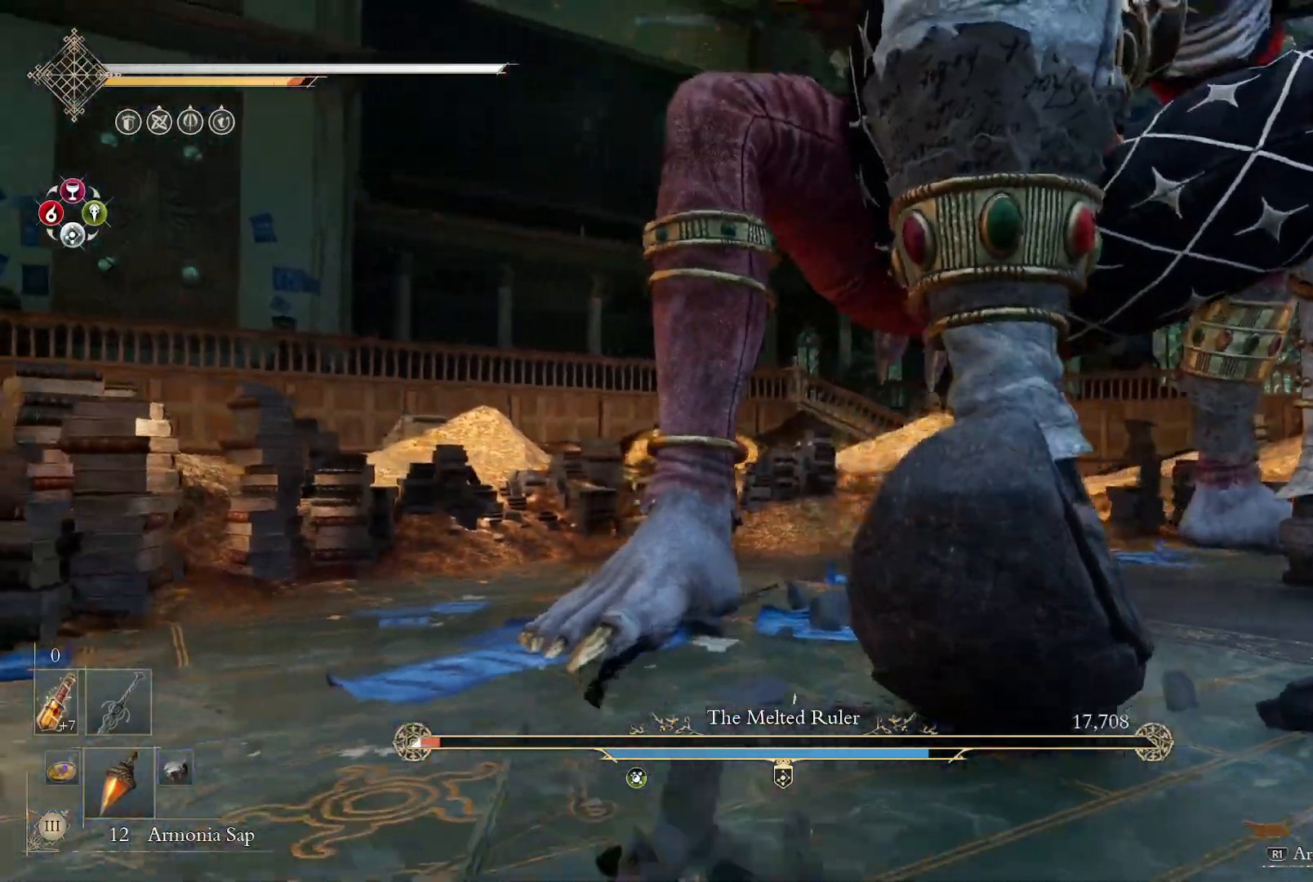
{"buttons": [], "left_stick": "down", "right_stick": "center", "events": [[250, "right_stick", "center"]]}
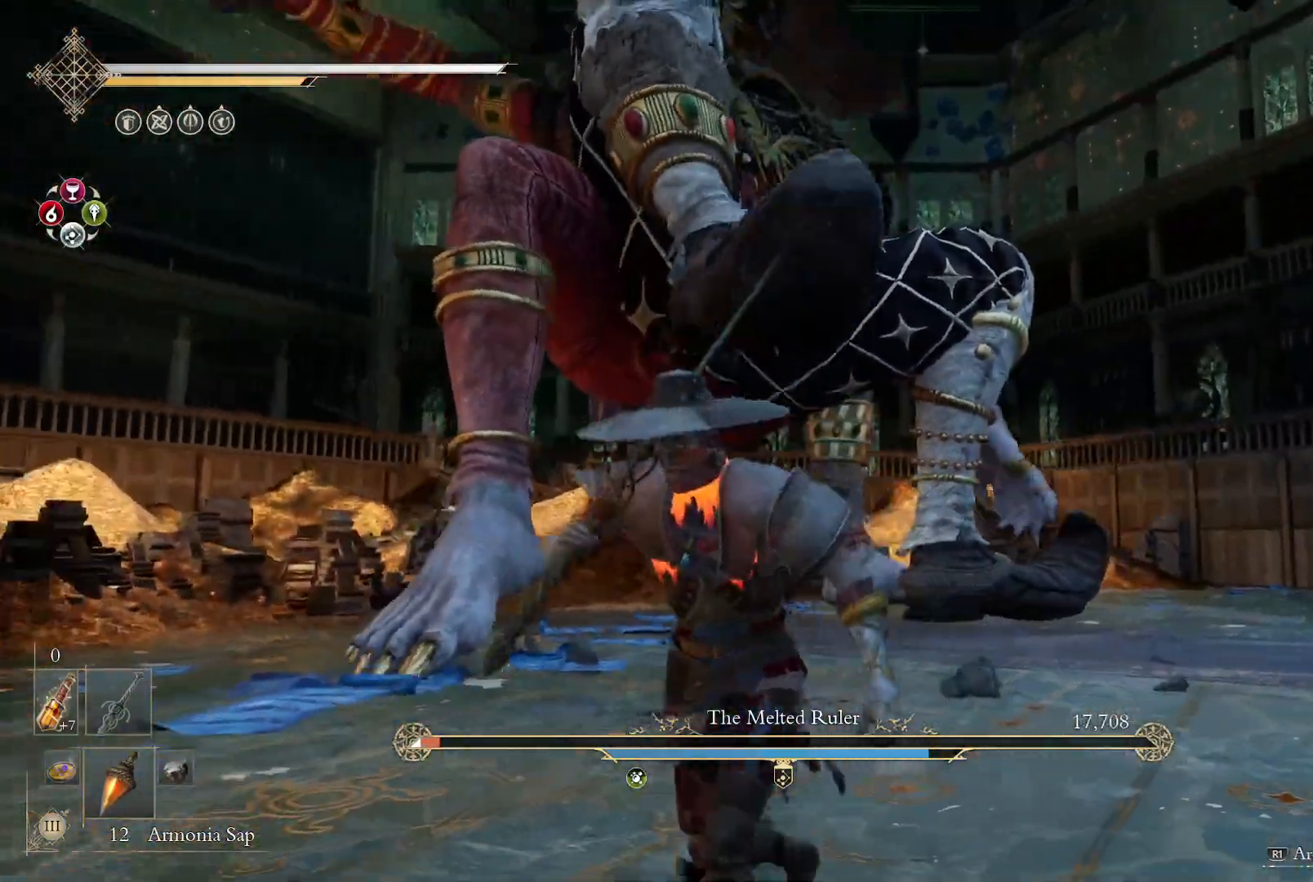
{"buttons": [], "left_stick": "up-right", "right_stick": "center", "events": [[300, "left_stick", "down-right"], [500, "left_stick", "up-right"]]}
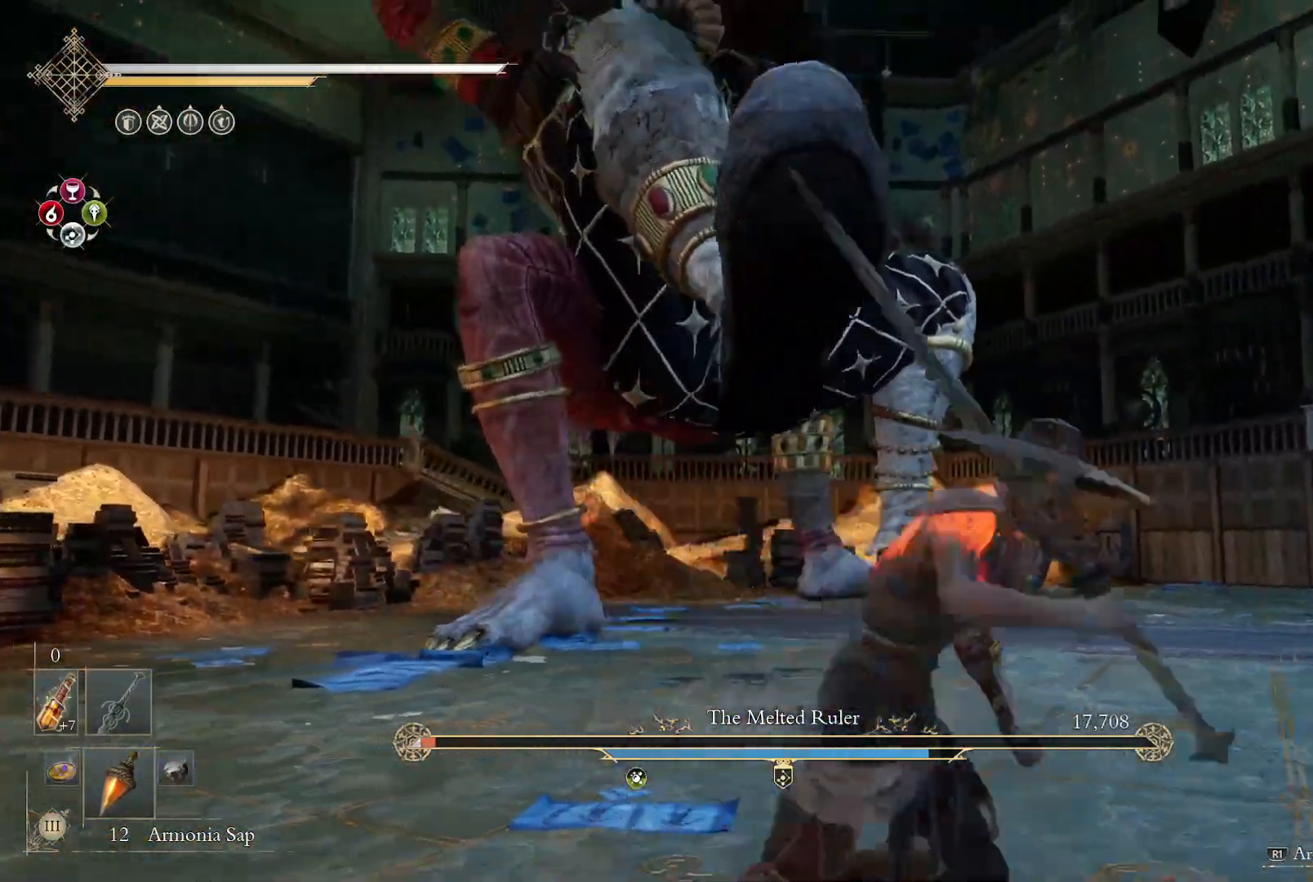
{"buttons": [], "left_stick": "up", "right_stick": "left", "events": [[233, "left_stick", "up"], [283, "right_stick", "left"]]}
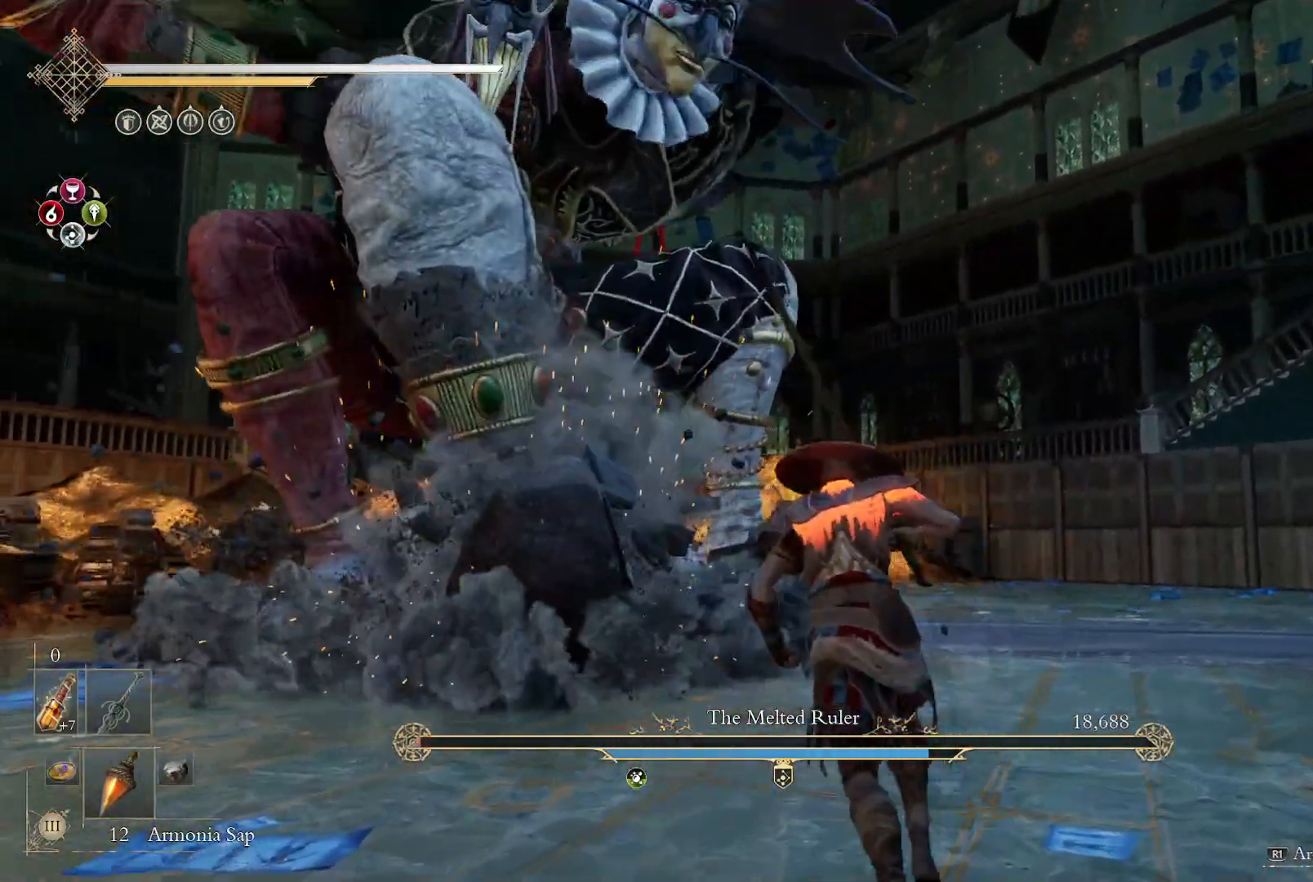
{"buttons": [], "left_stick": "up", "right_stick": "left", "events": []}
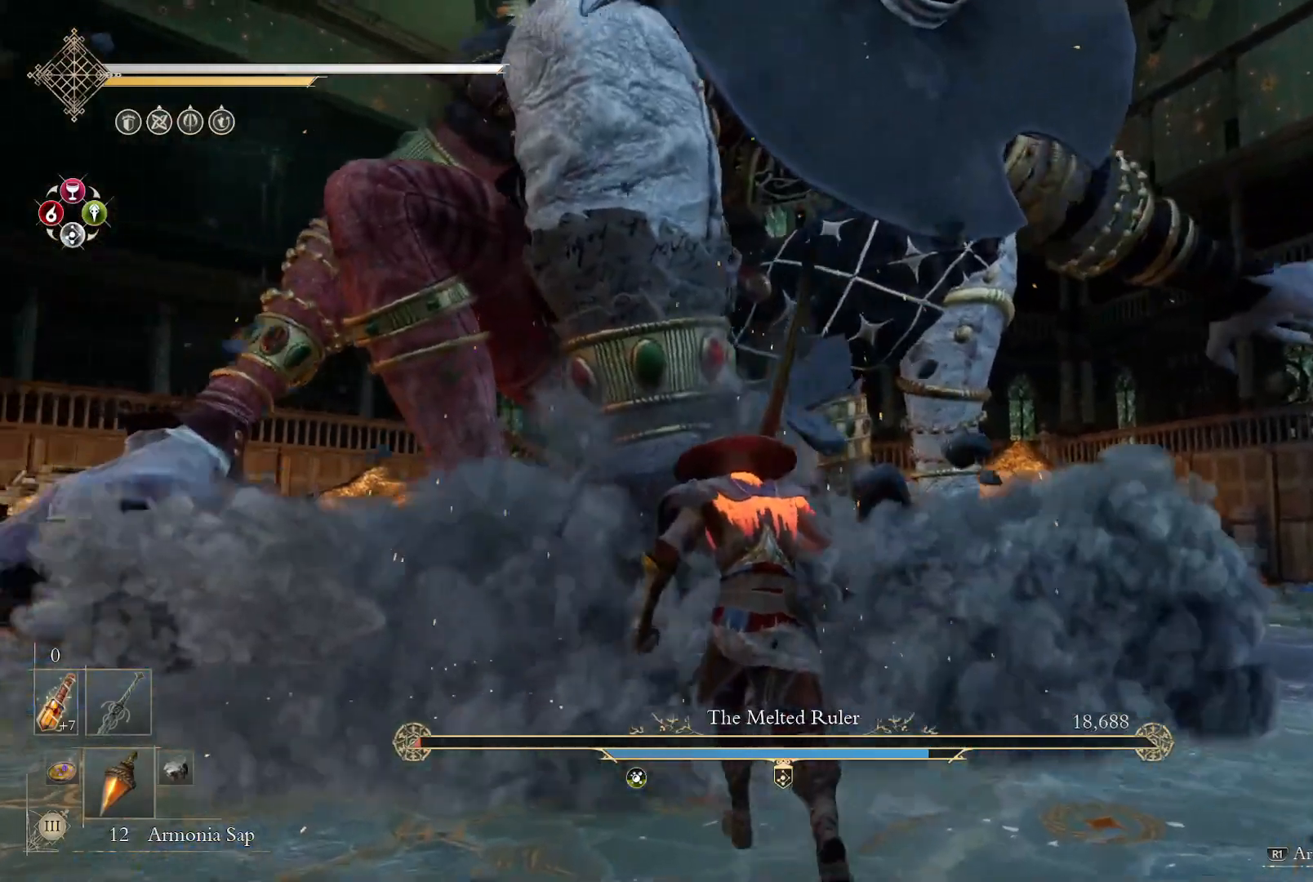
{"buttons": [], "left_stick": "up", "right_stick": "left", "events": [[133, "R2", "down"], [250, "R2", "up"]]}
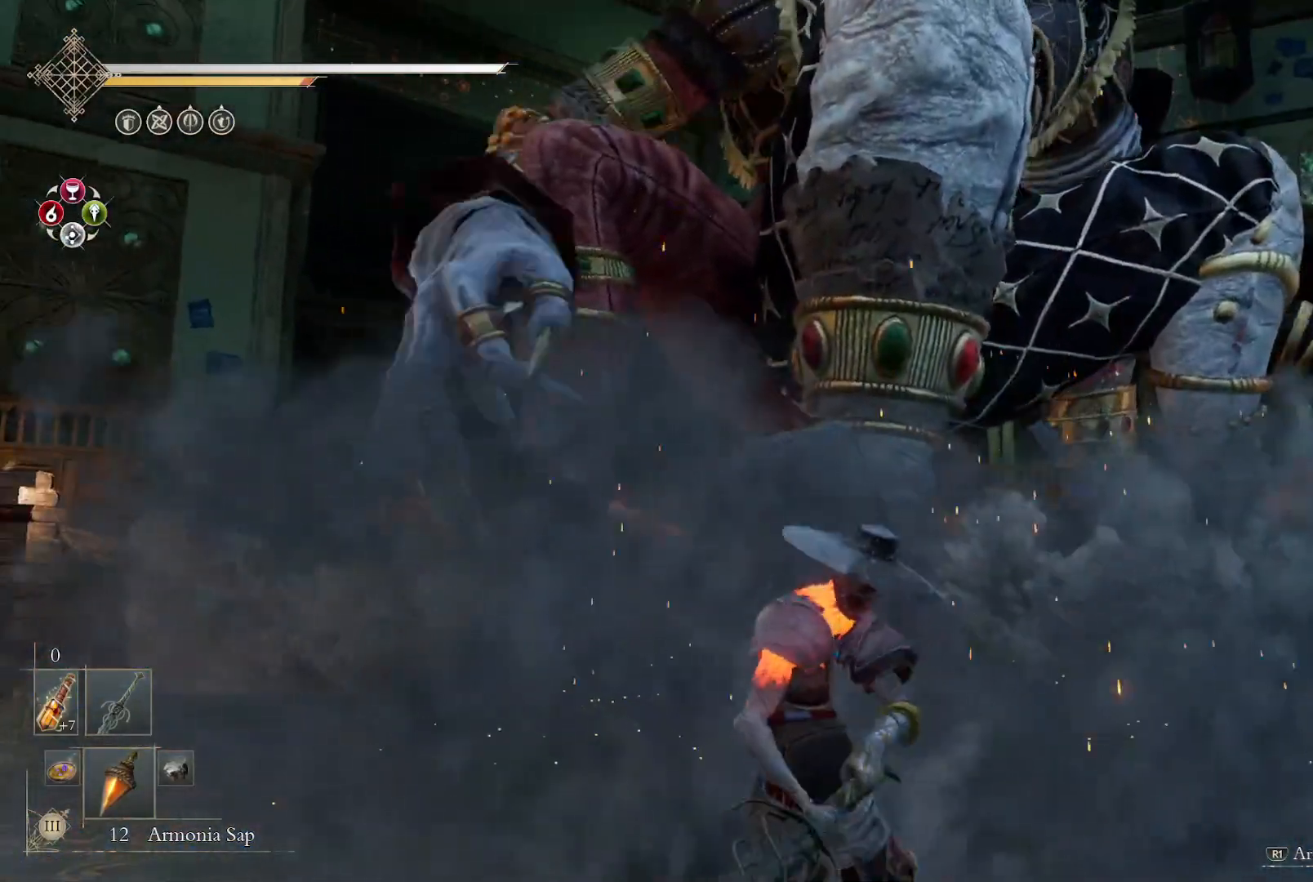
{"buttons": [], "left_stick": "up", "right_stick": "center", "events": [[100, "right_stick", "center"]]}
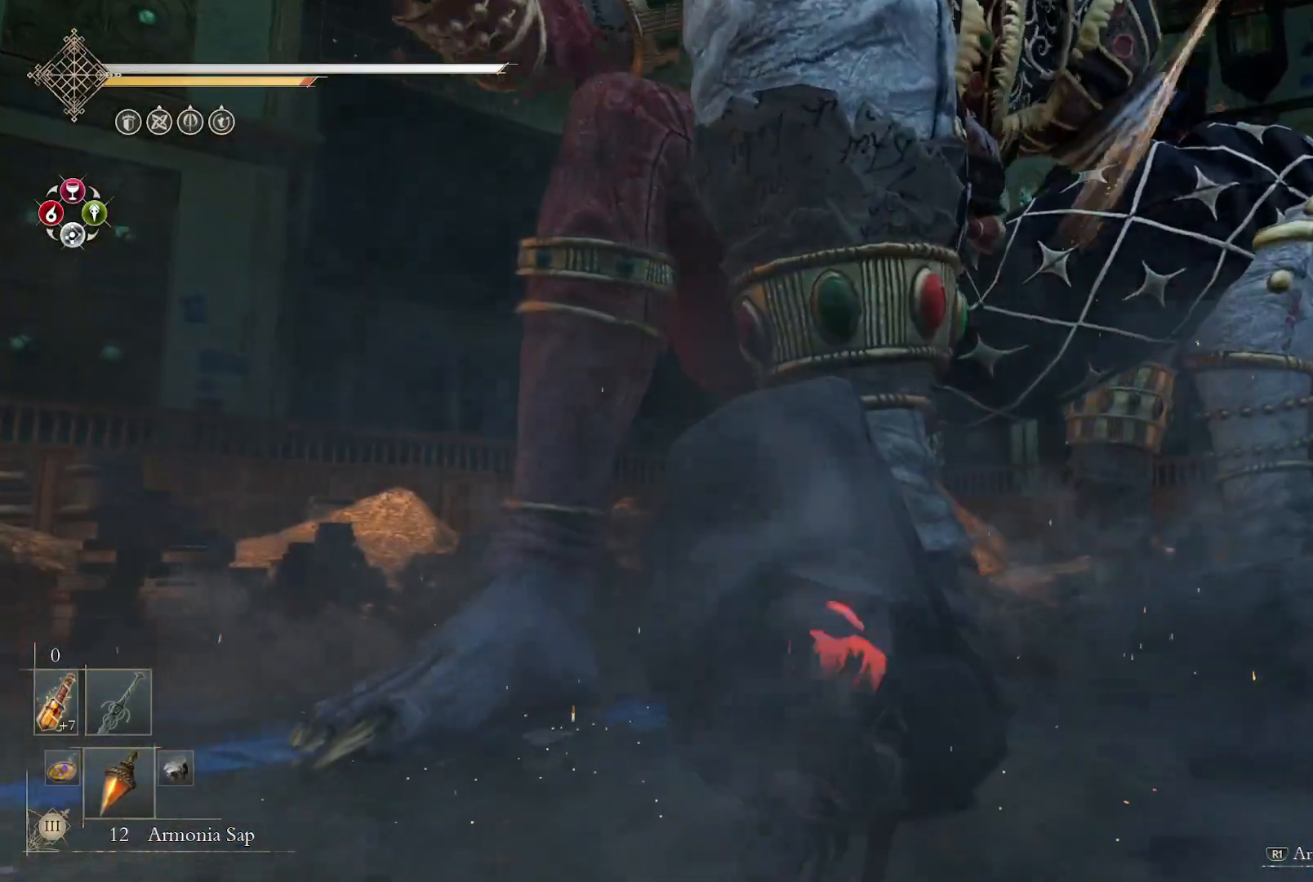
{"buttons": [], "left_stick": "right", "right_stick": "down-left", "events": [[50, "left_stick", "up-right"], [183, "left_stick", "right"], [233, "right_stick", "down-left"]]}
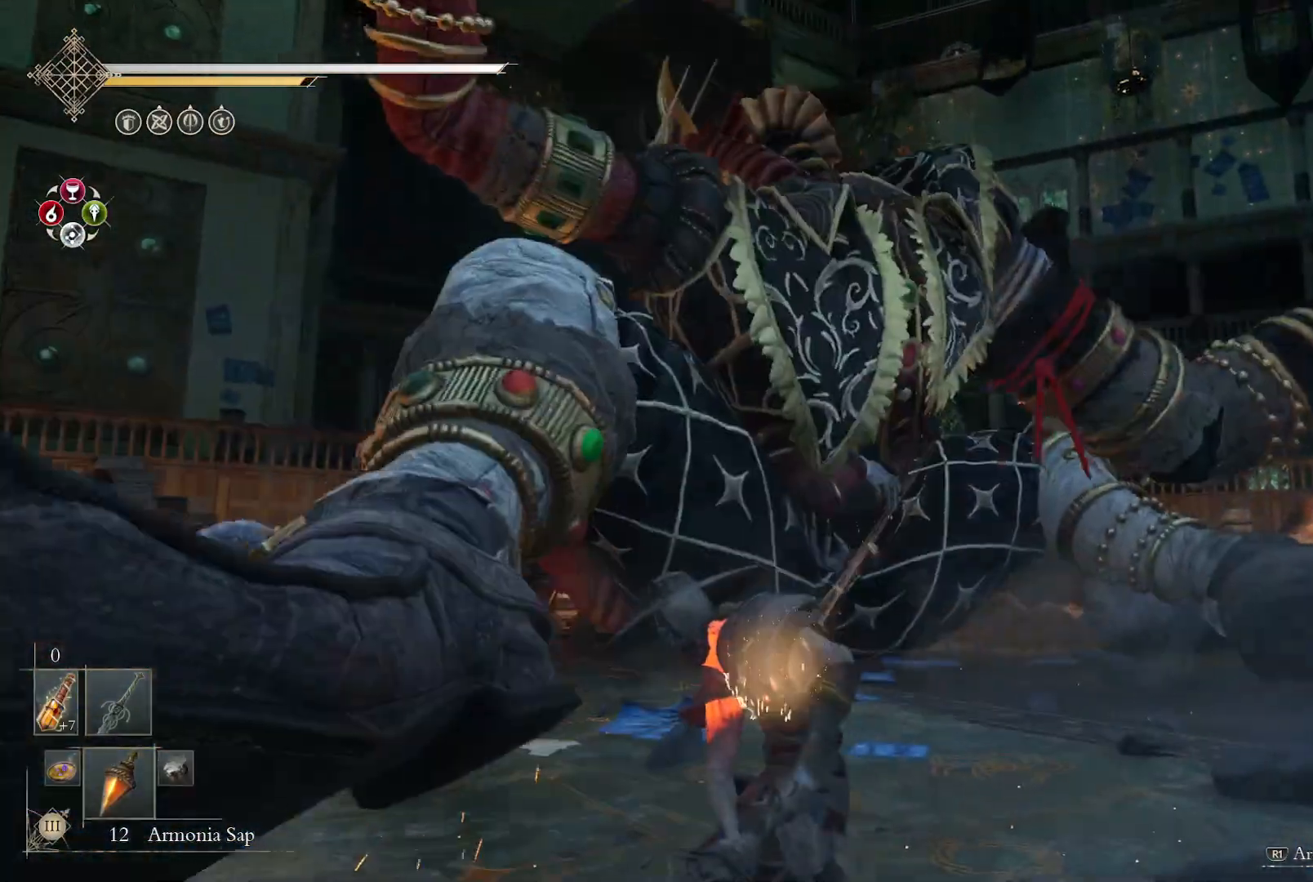
{"buttons": [], "left_stick": "center", "right_stick": "left", "events": [[100, "right_stick", "left"], [150, "left_stick", "up-right"], [250, "left_stick", "center"]]}
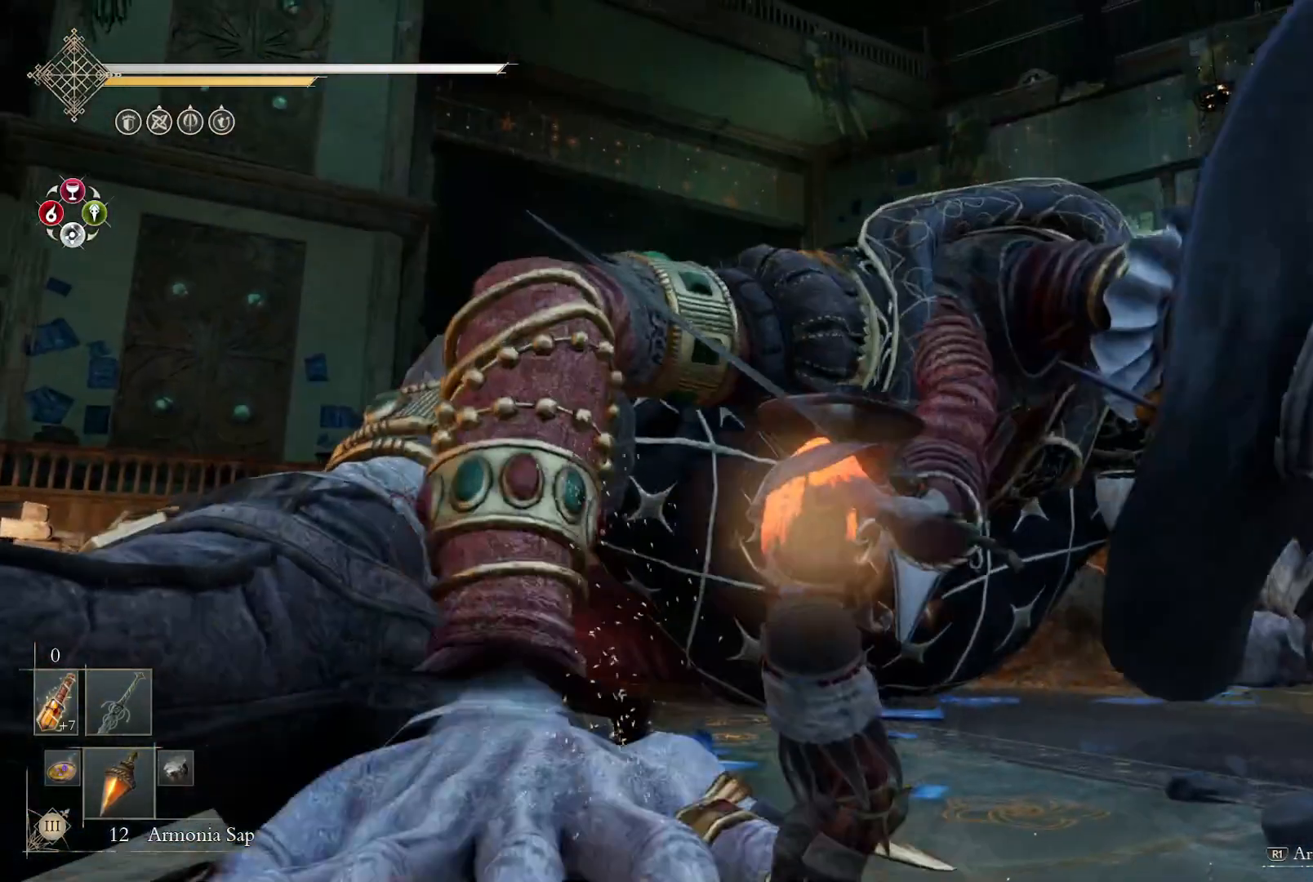
{"buttons": [], "left_stick": "center", "right_stick": "center", "events": [[33, "left_stick", "down"], [183, "left_stick", "center"], [333, "right_stick", "center"]]}
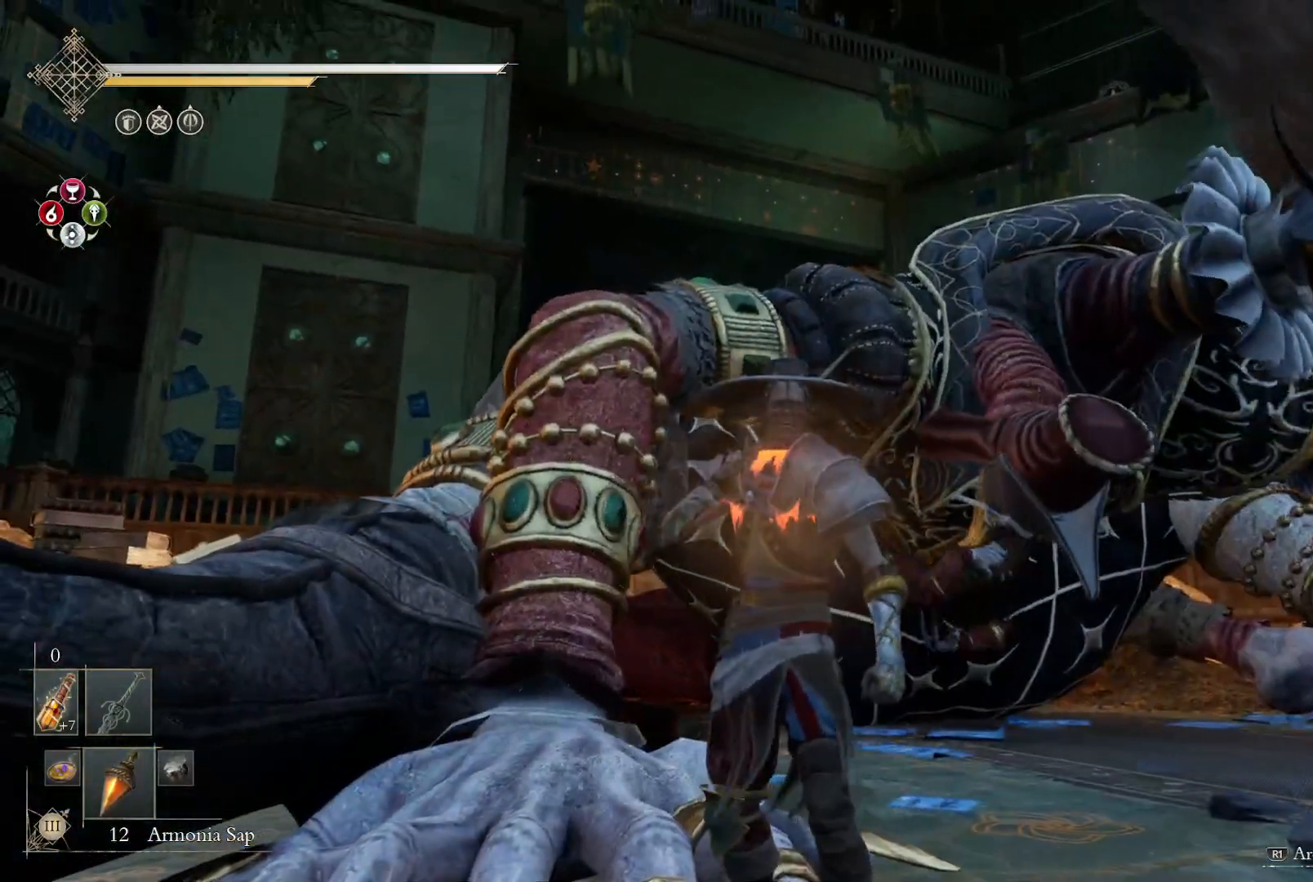
{"buttons": [], "left_stick": "center", "right_stick": "down", "events": [[17, "right_stick", "down"]]}
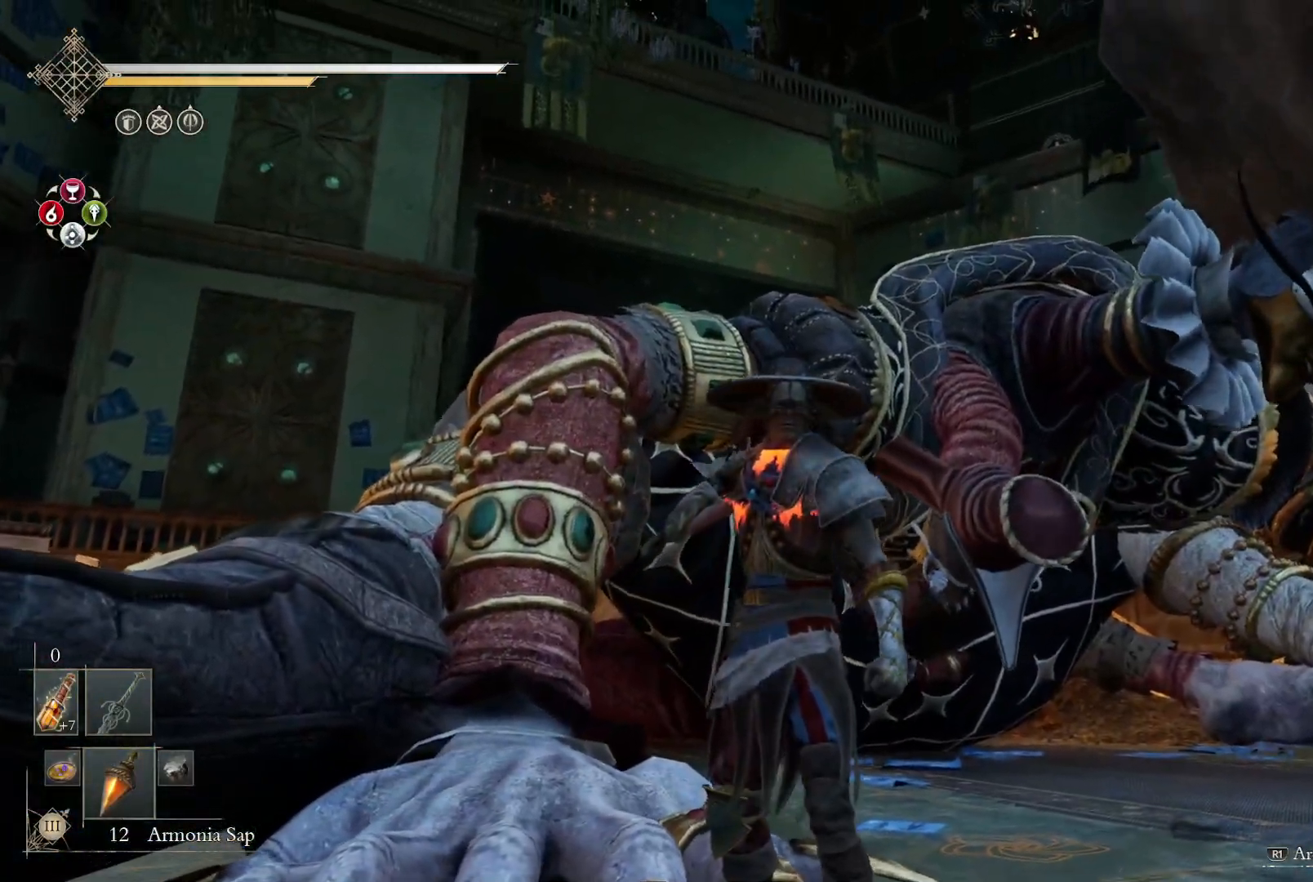
{"buttons": [], "left_stick": "center", "right_stick": "center", "events": [[150, "right_stick", "down-right"], [250, "right_stick", "down"], [400, "right_stick", "center"]]}
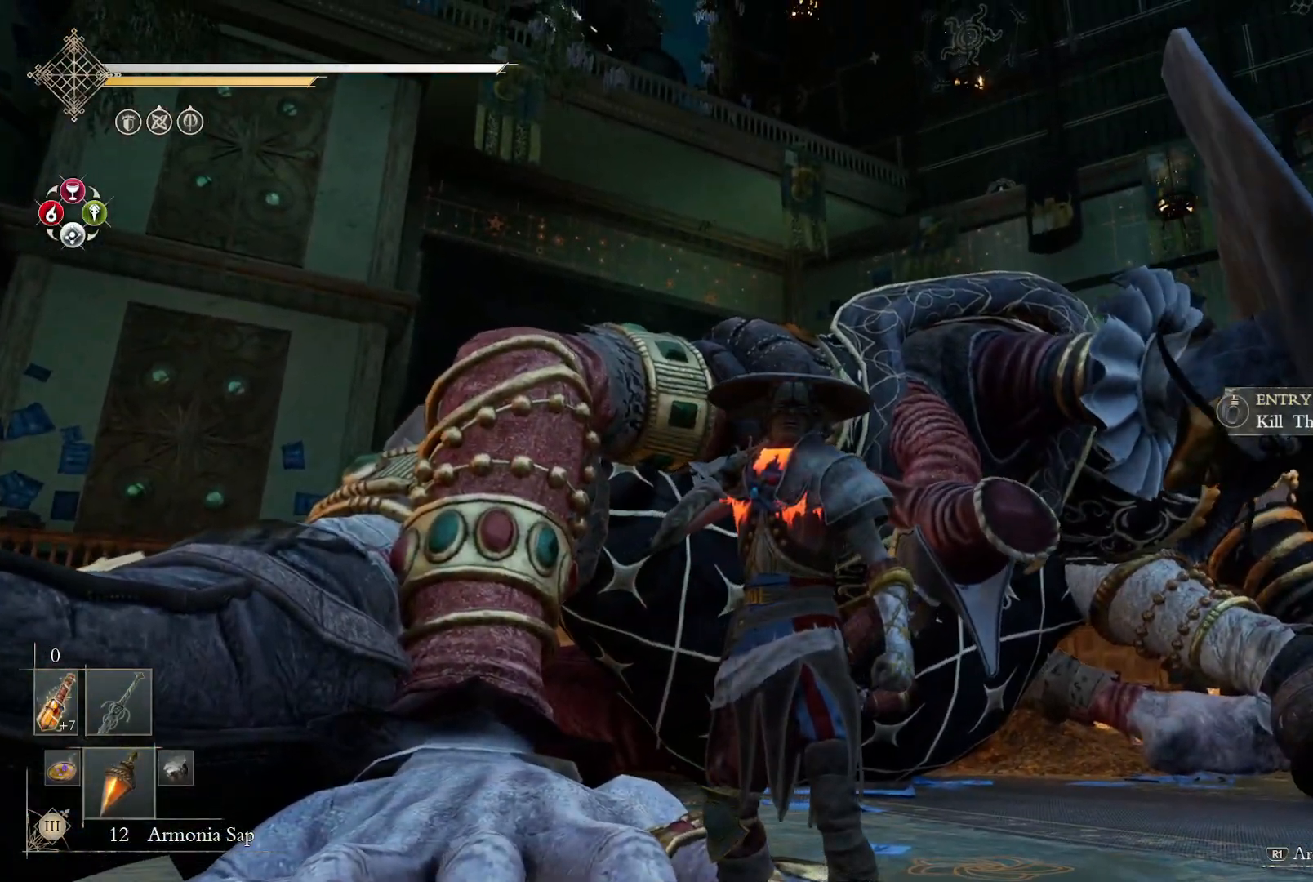
{"buttons": [], "left_stick": "center", "right_stick": "center", "events": []}
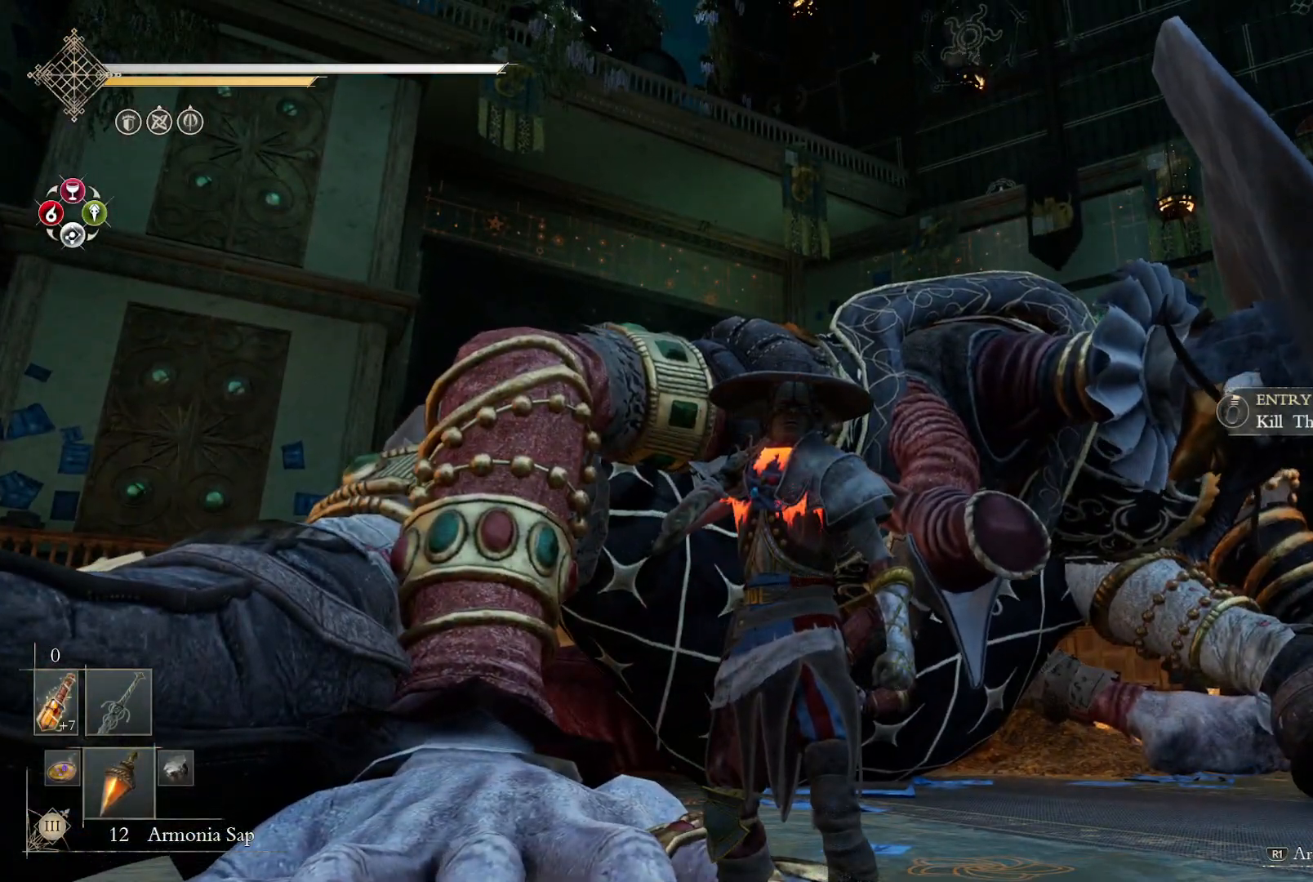
{"buttons": [], "left_stick": "center", "right_stick": "center", "events": []}
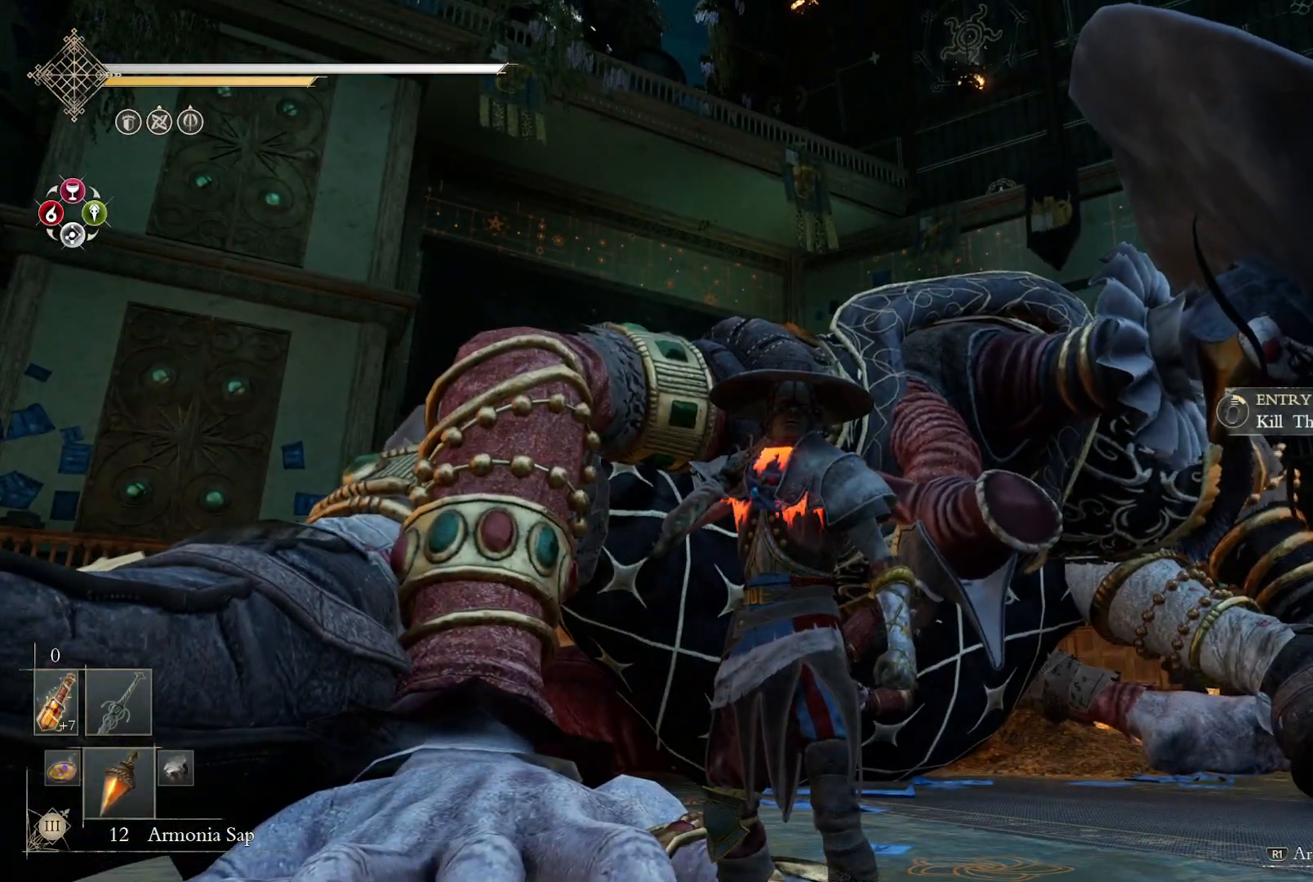
{"buttons": [], "left_stick": "down", "right_stick": "center", "events": [[17, "left_stick", "down"]]}
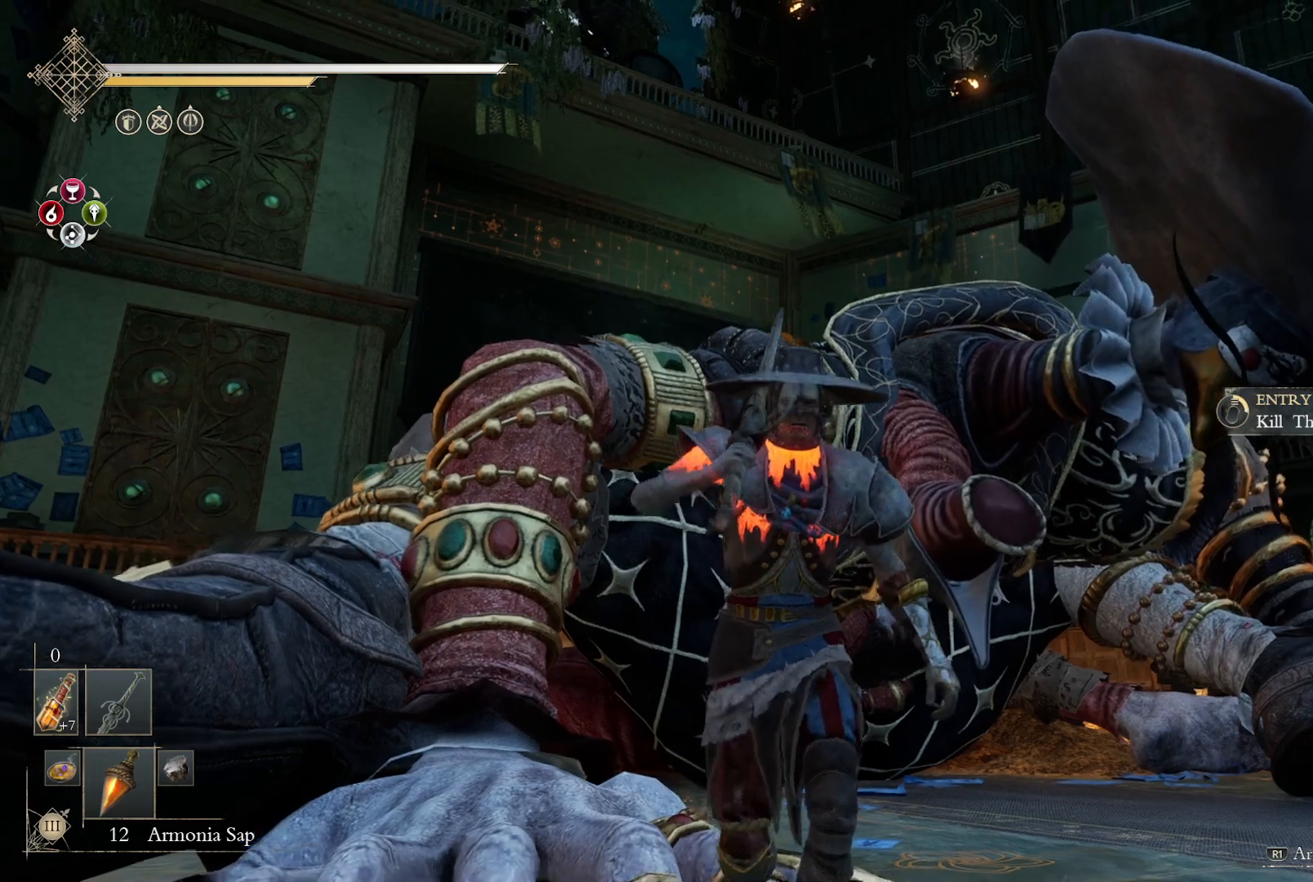
{"buttons": [], "left_stick": "down", "right_stick": "center", "events": []}
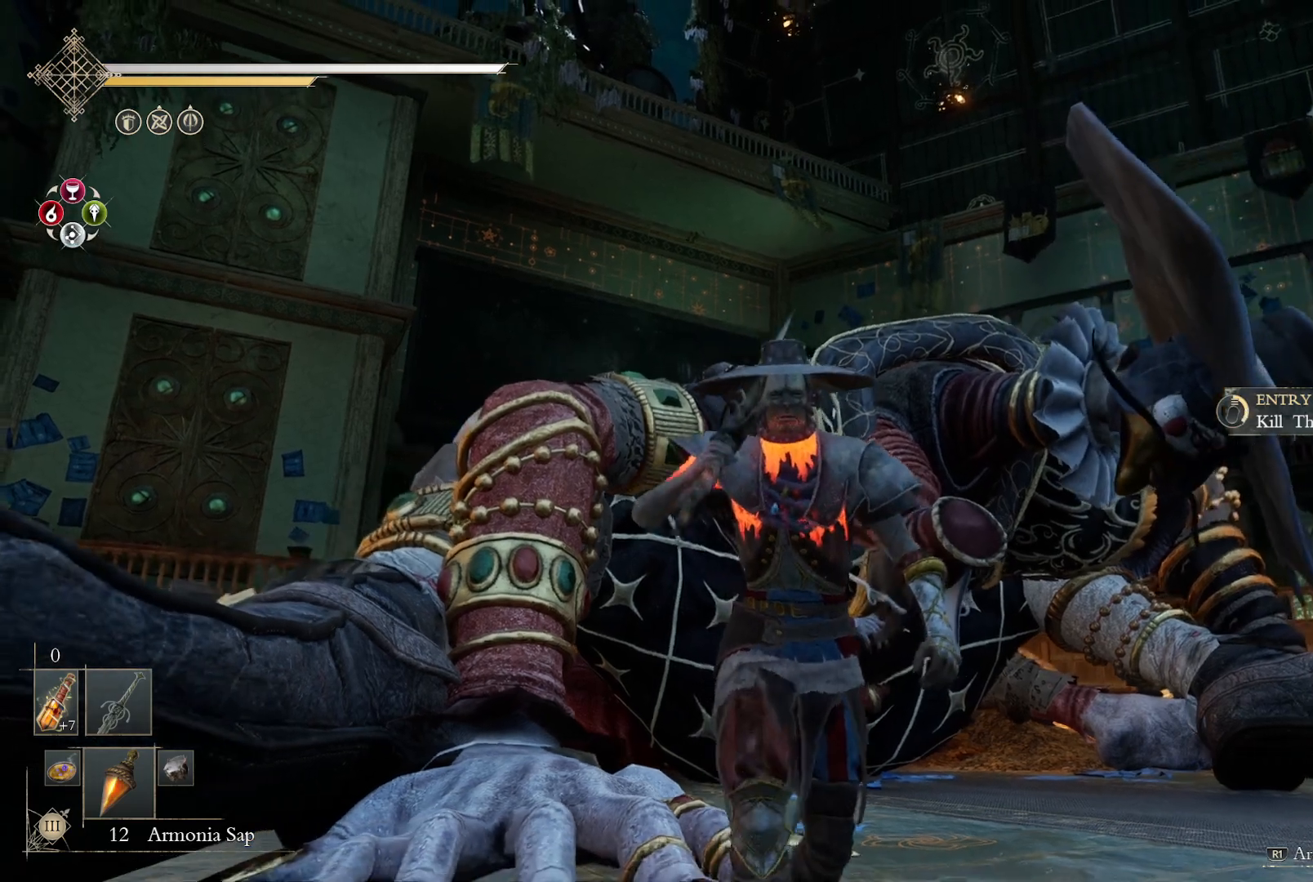
{"buttons": [], "left_stick": "down", "right_stick": "up", "events": [[300, "right_stick", "up"]]}
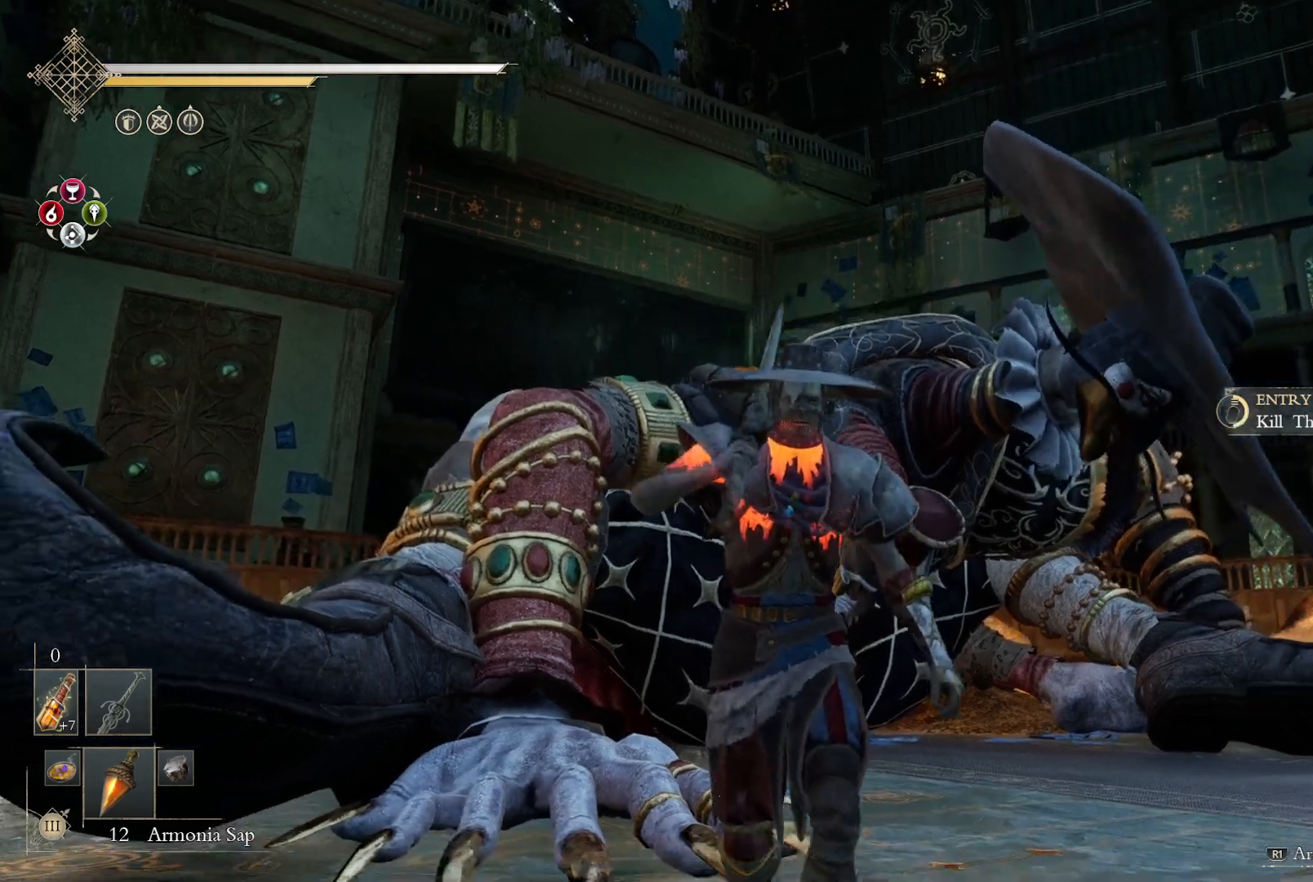
{"buttons": [], "left_stick": "center", "right_stick": "center", "events": [[133, "right_stick", "up-left"], [433, "left_stick", "center"], [467, "right_stick", "center"]]}
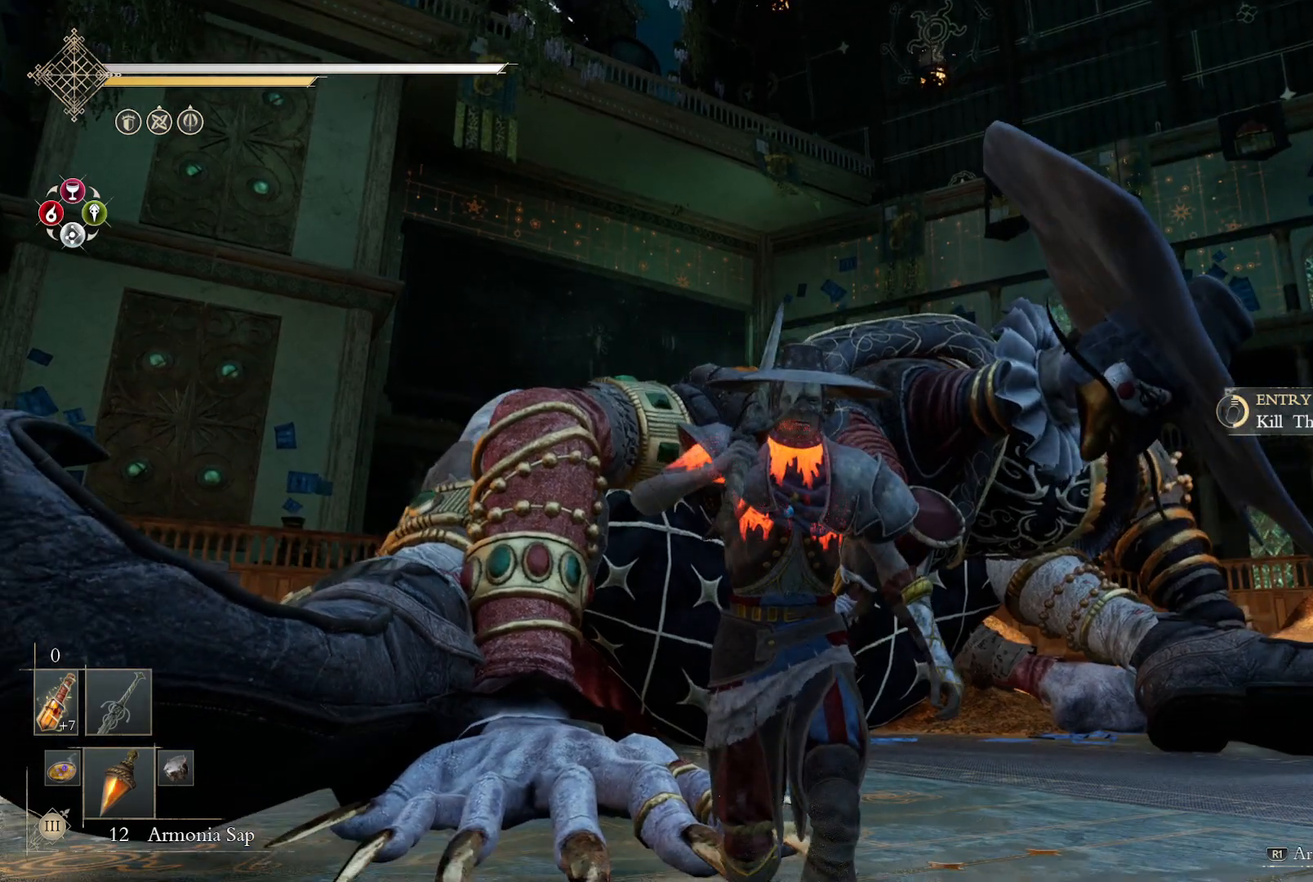
{"buttons": [], "left_stick": "center", "right_stick": "center", "events": []}
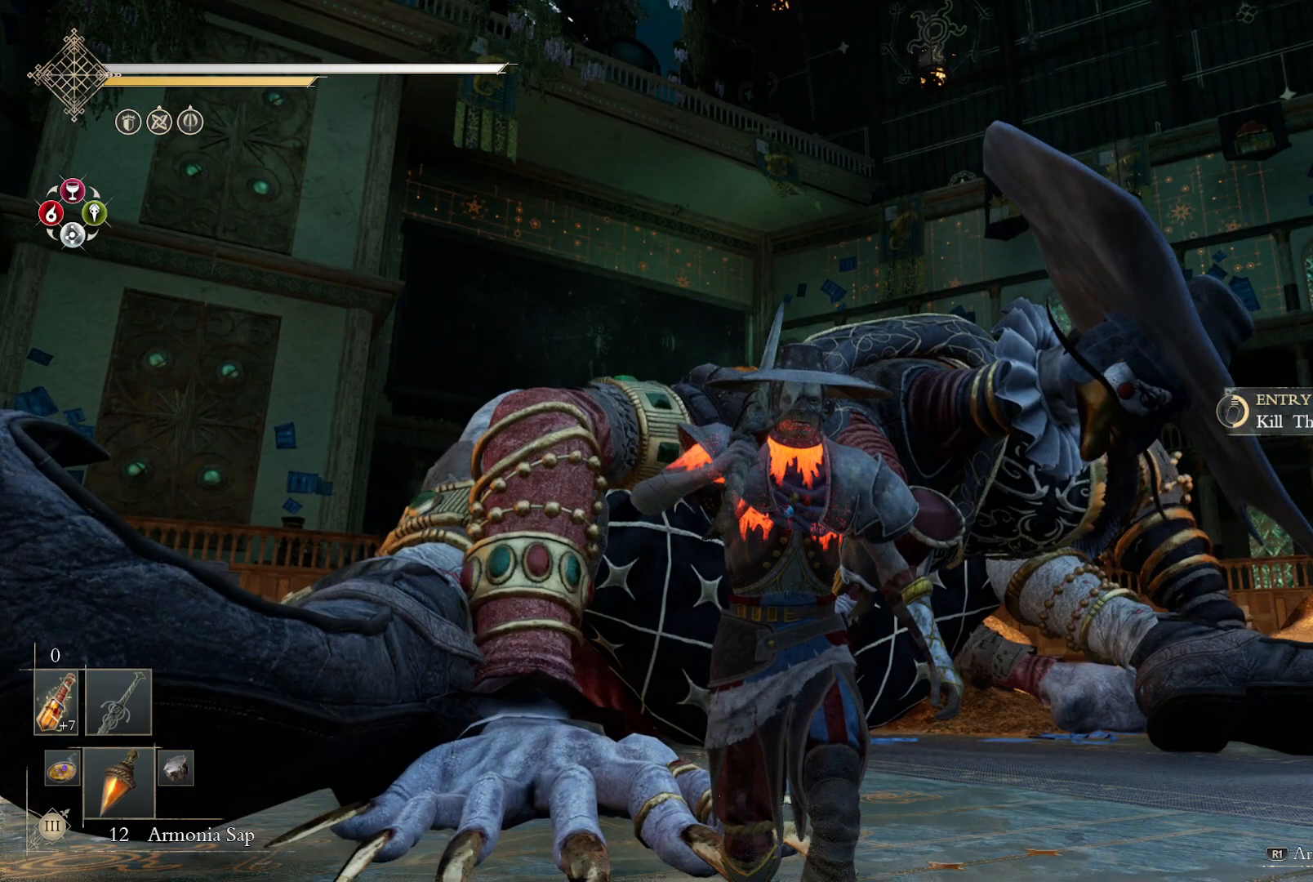
{"buttons": [], "left_stick": "center", "right_stick": "center", "events": []}
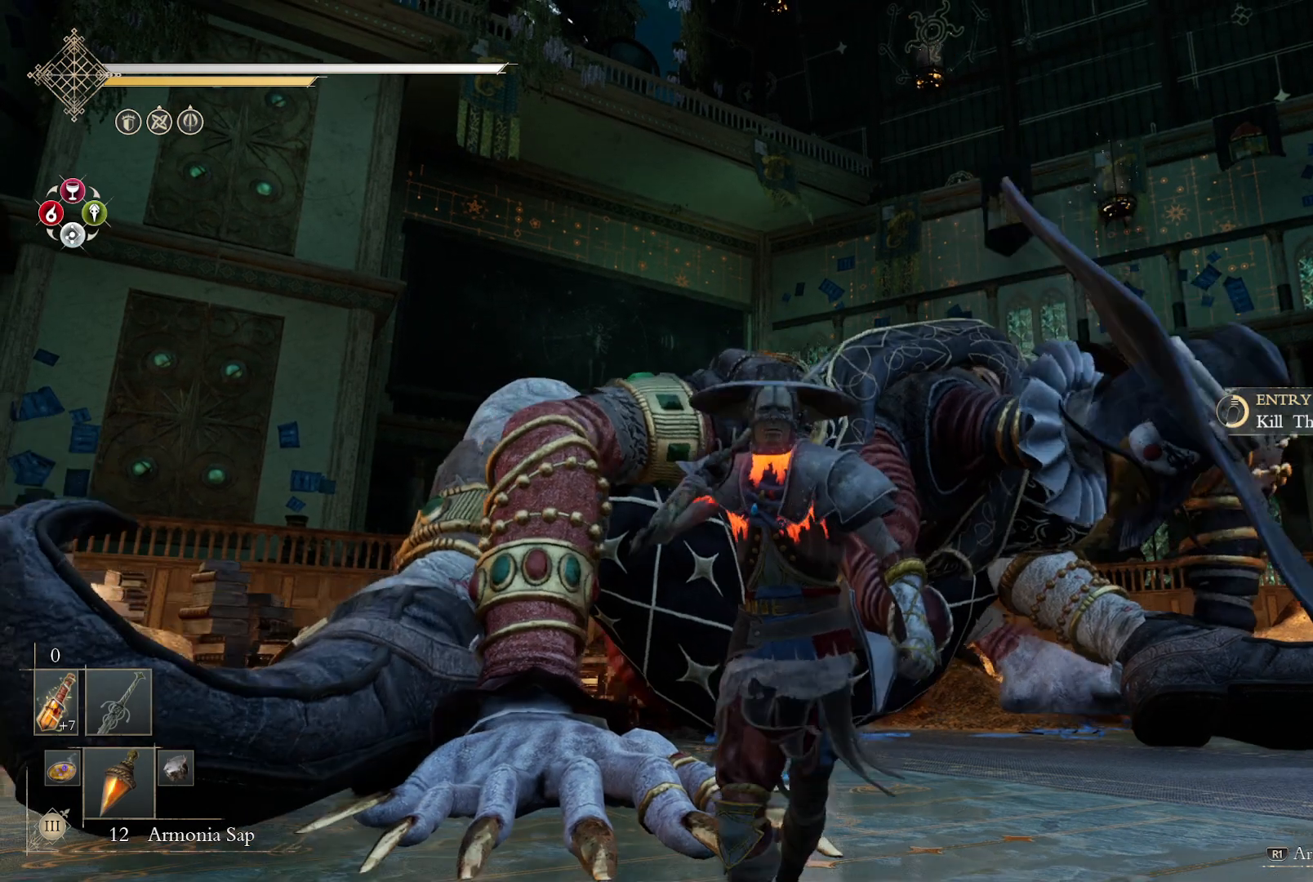
{"buttons": [], "left_stick": "center", "right_stick": "center", "events": []}
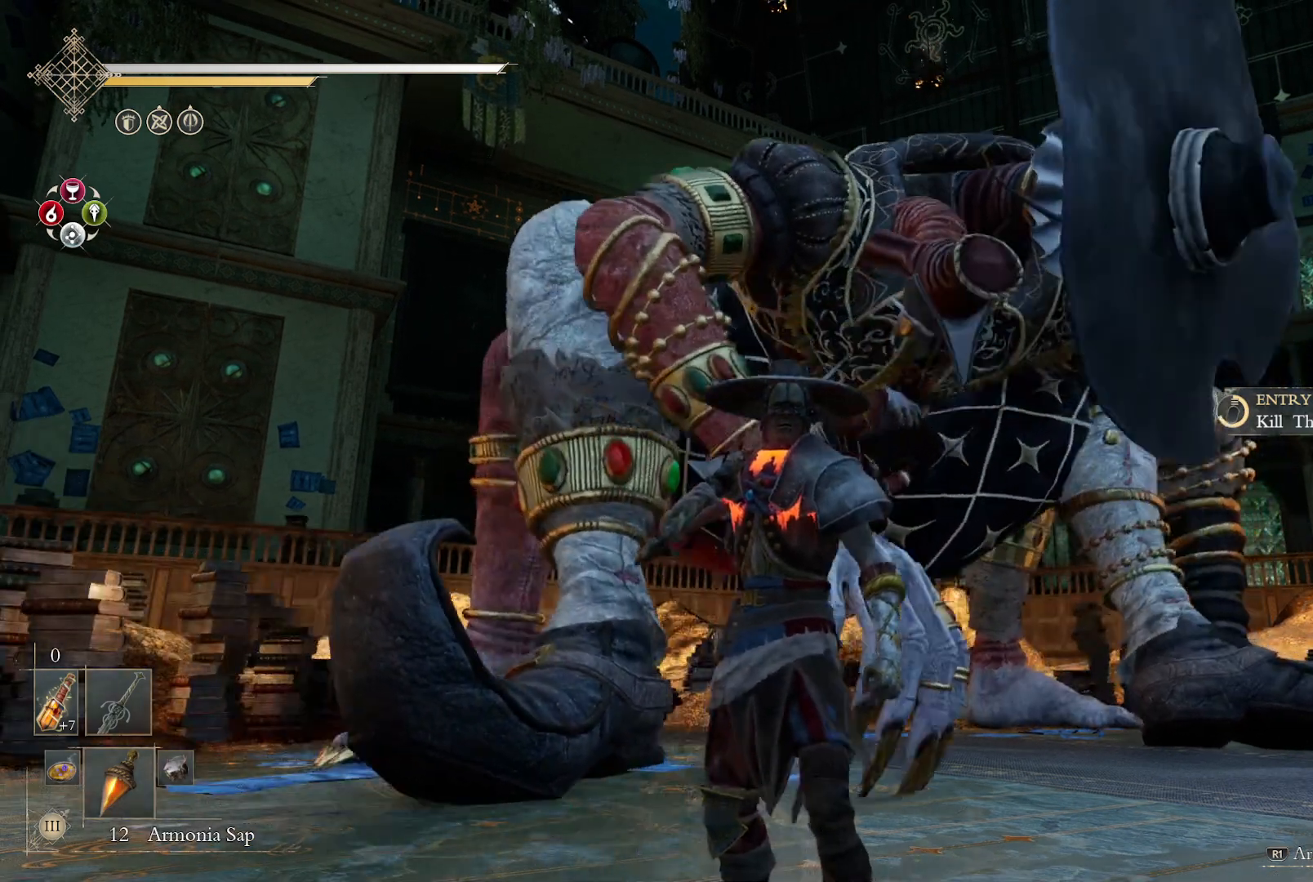
{"buttons": [], "left_stick": "right", "right_stick": "down-left", "events": [[100, "left_stick", "right"], [150, "right_stick", "left"], [383, "right_stick", "down-left"]]}
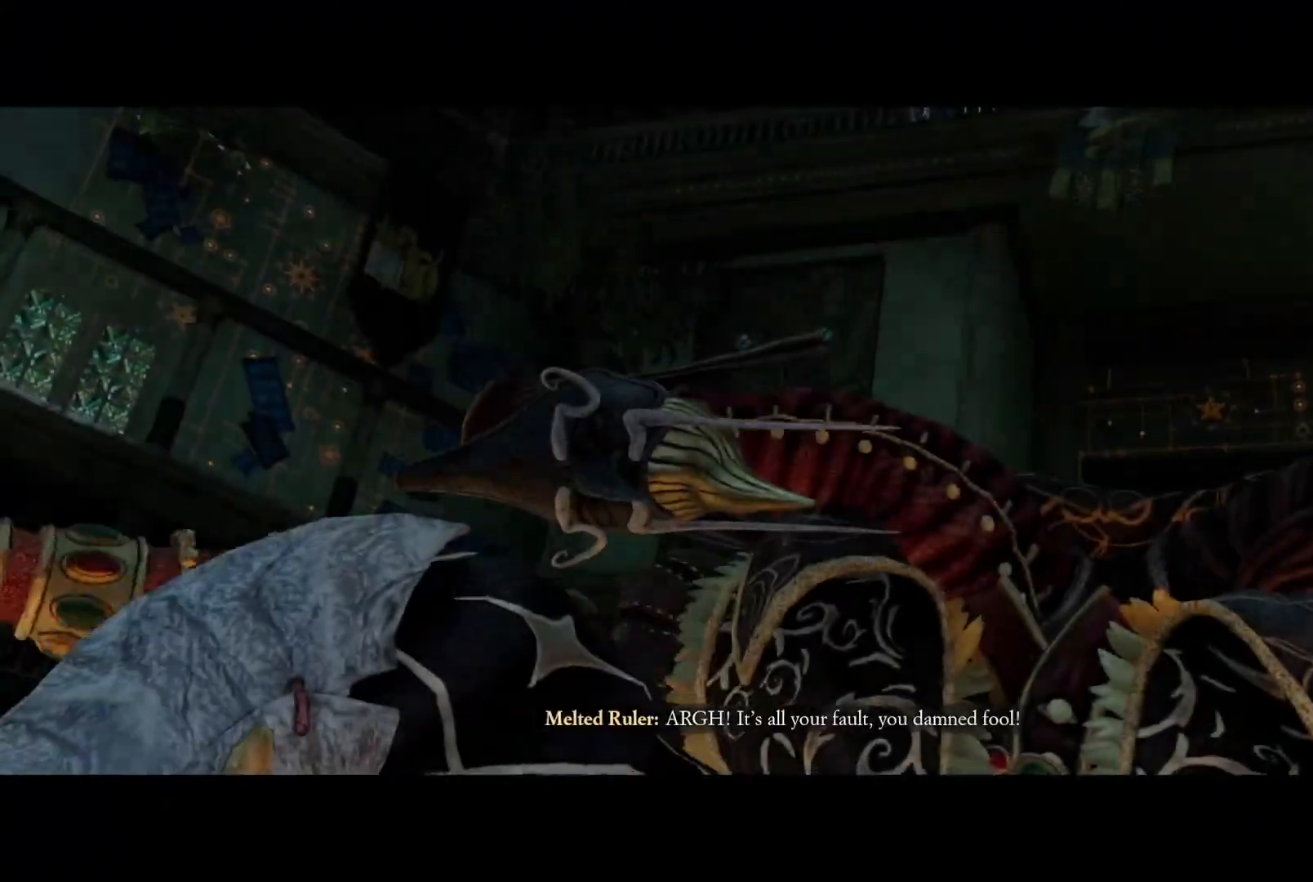
{"buttons": [], "left_stick": "center", "right_stick": "center", "events": [[17, "left_stick", "center"], [100, "right_stick", "center"]]}